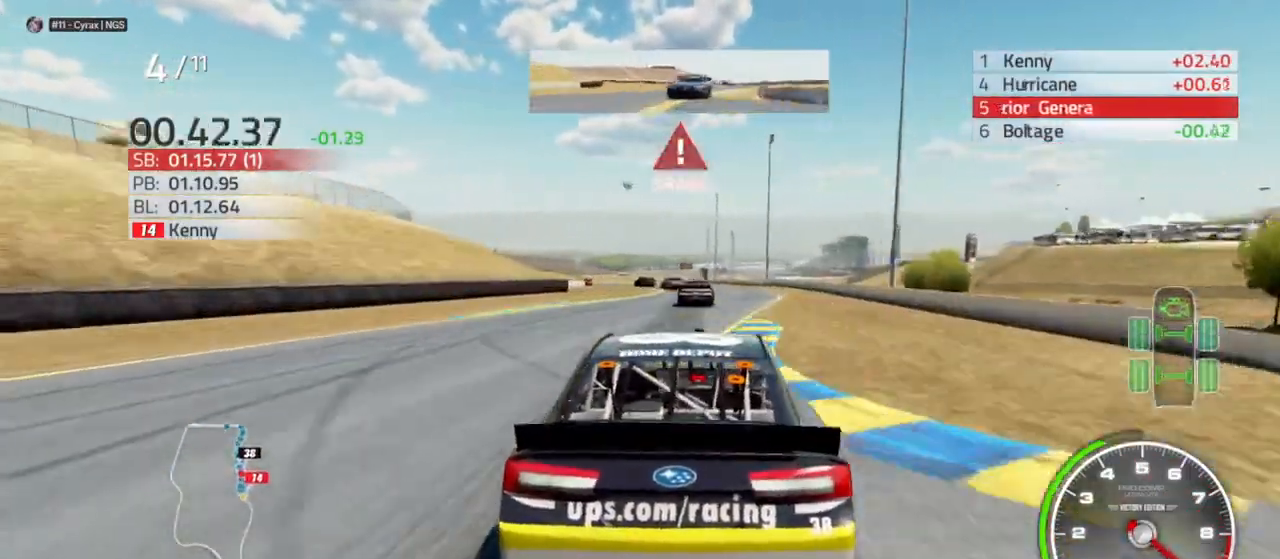
Gameplay with a controller (Xbox layout); each line is a JSON object with the inputs held at the frame after it. "events" lists button and stick changes between this image and that frame as [ms after this image, input, new state], when the widget could be followed in between.
{"buttons": [], "left_stick": "left", "right_stick": "center", "events": [[267, "left_stick", "left"], [400, "R2", "up"]]}
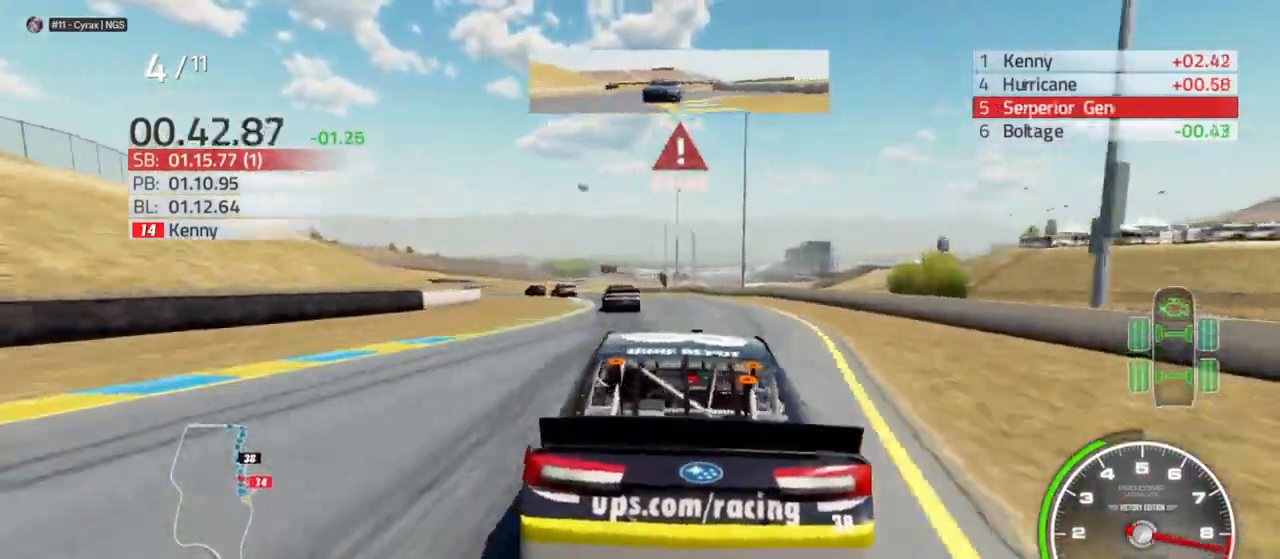
{"buttons": [], "left_stick": "center", "right_stick": "center", "events": [[33, "L2", "down"], [200, "L2", "up"], [433, "left_stick", "center"]]}
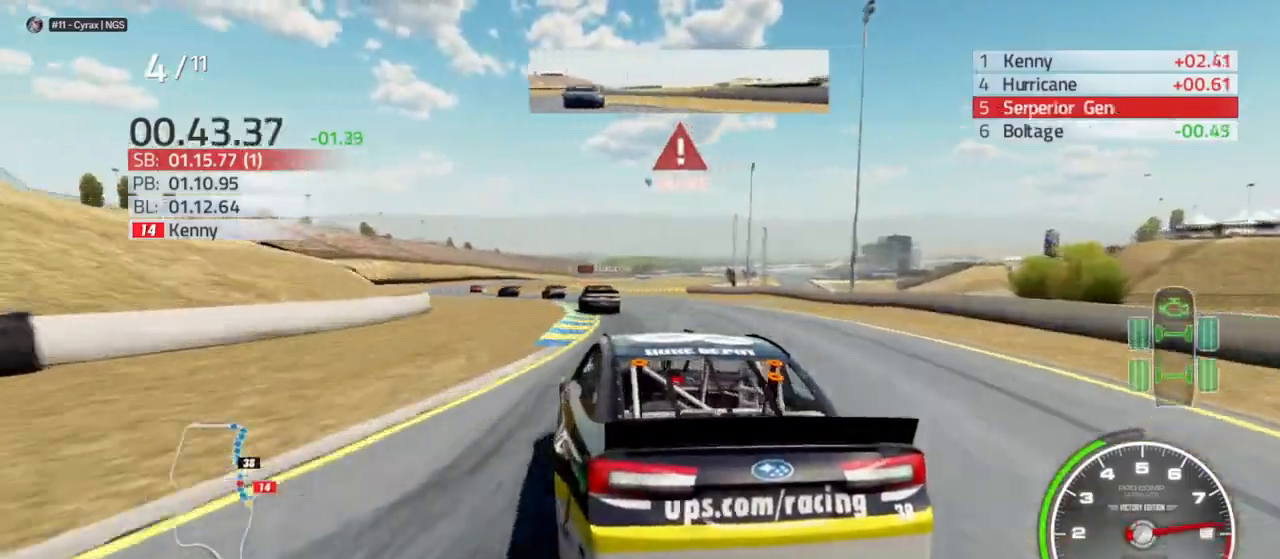
{"buttons": ["R2"], "left_stick": "left", "right_stick": "center", "events": [[67, "left_stick", "left"], [200, "R2", "down"], [267, "left_stick", "center"], [333, "left_stick", "left"]]}
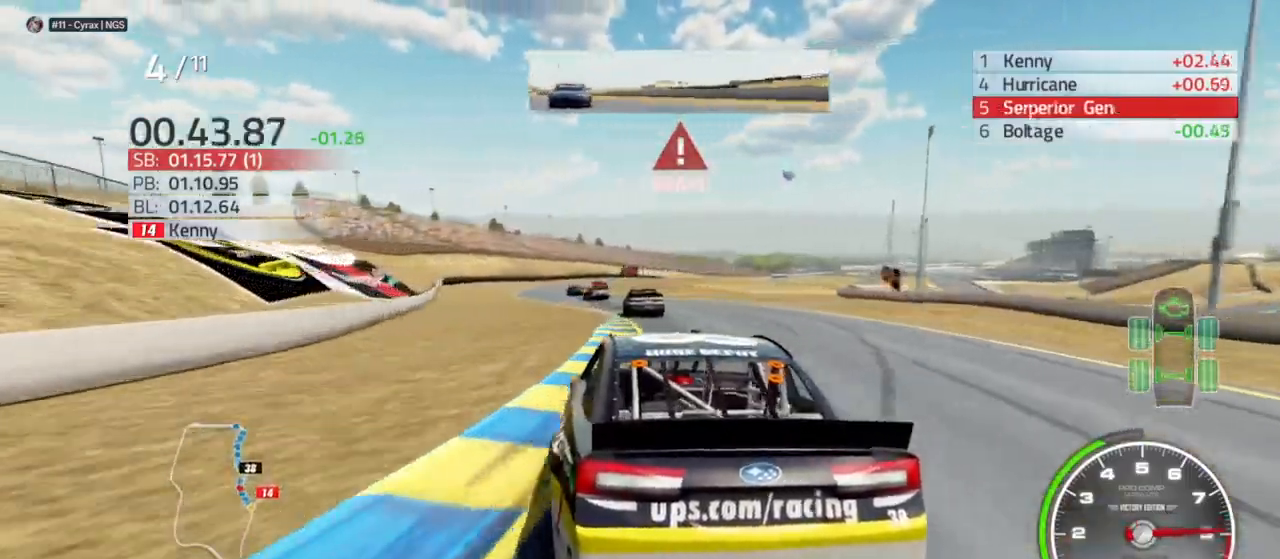
{"buttons": ["R2"], "left_stick": "left", "right_stick": "center", "events": [[267, "left_stick", "center"], [367, "left_stick", "left"]]}
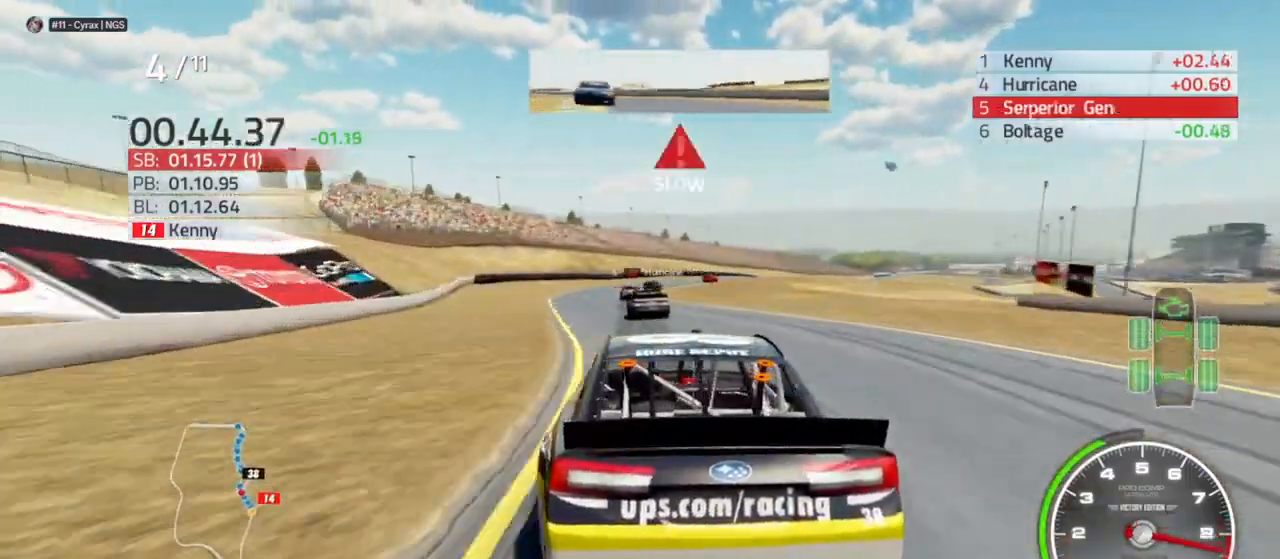
{"buttons": [], "left_stick": "center", "right_stick": "center", "events": [[267, "left_stick", "right"], [433, "left_stick", "center"], [467, "R2", "up"]]}
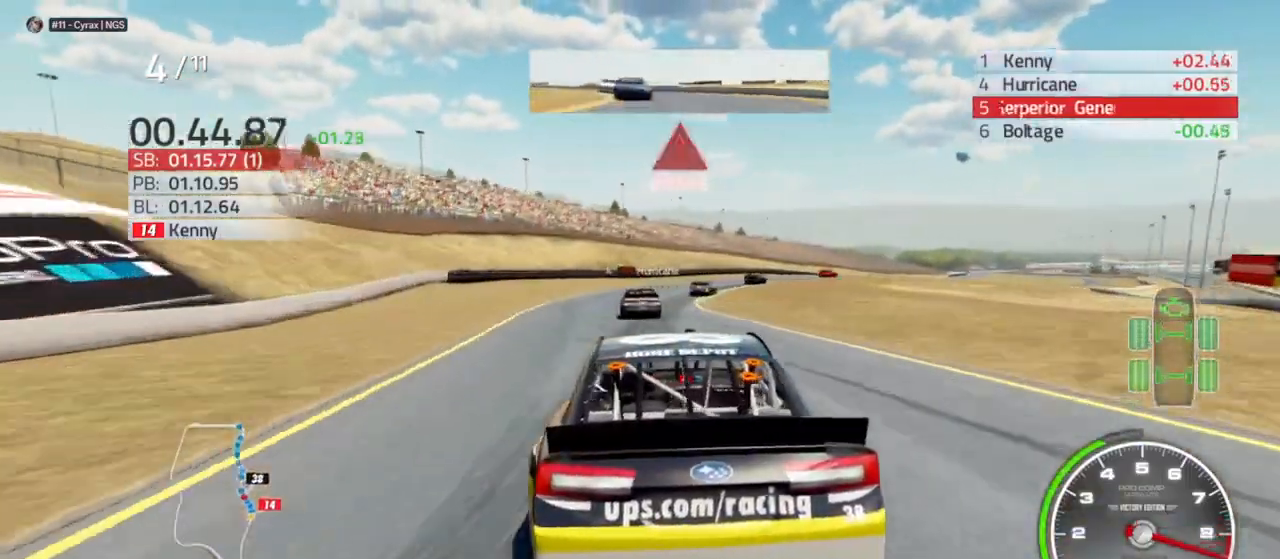
{"buttons": [], "left_stick": "right", "right_stick": "center"}
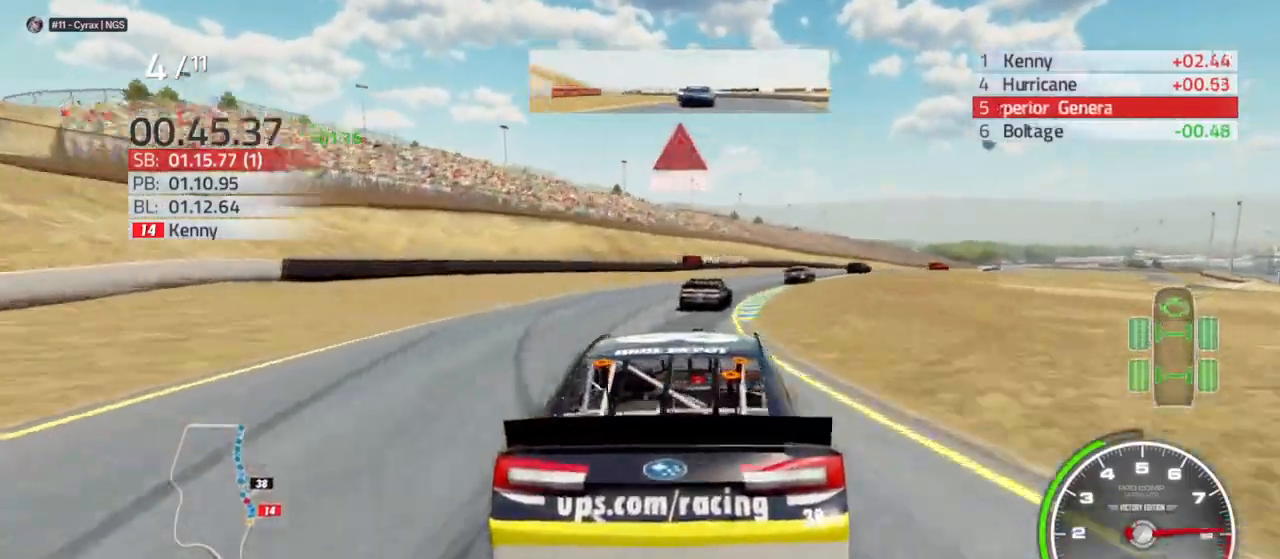
{"buttons": [], "left_stick": "right", "right_stick": "center", "events": []}
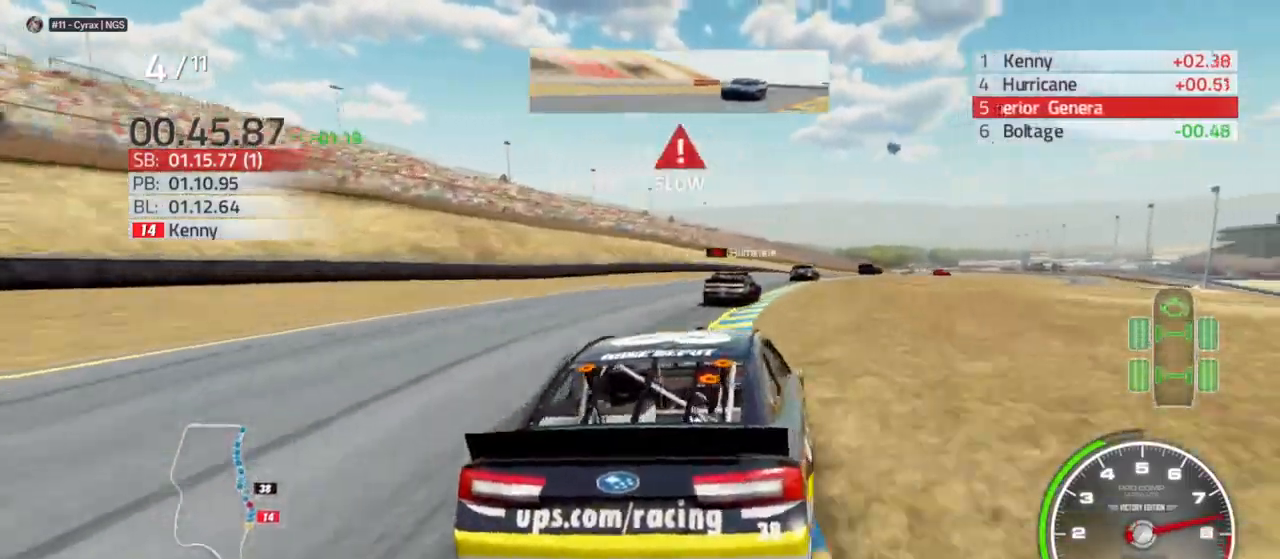
{"buttons": ["R2"], "left_stick": "right", "right_stick": "center", "events": [[500, "R2", "down"]]}
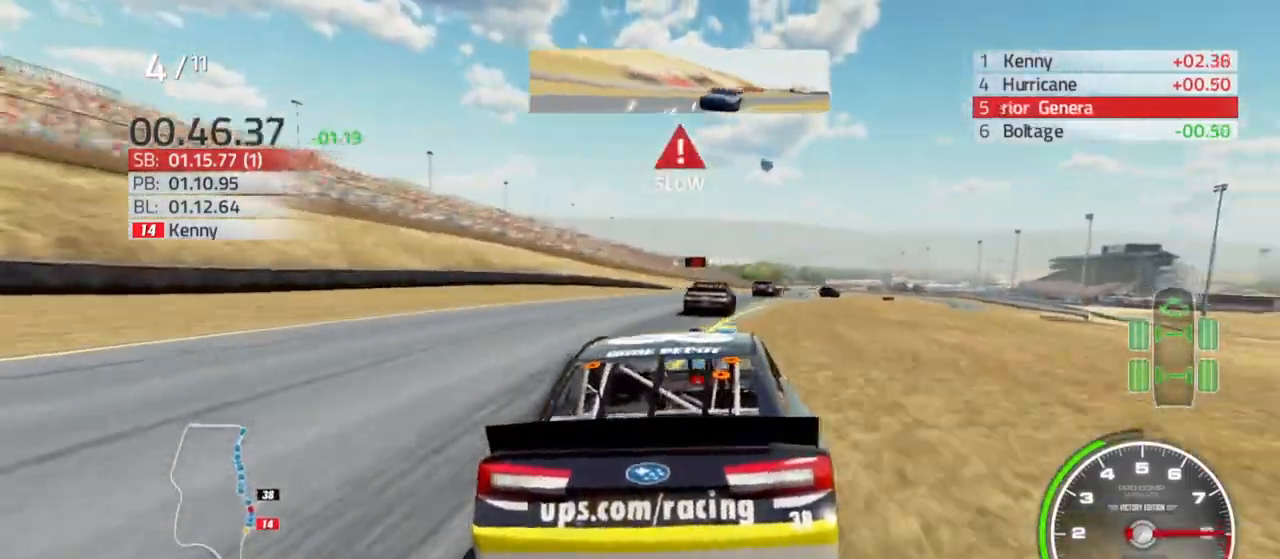
{"buttons": ["R2"], "left_stick": "right", "right_stick": "center", "events": []}
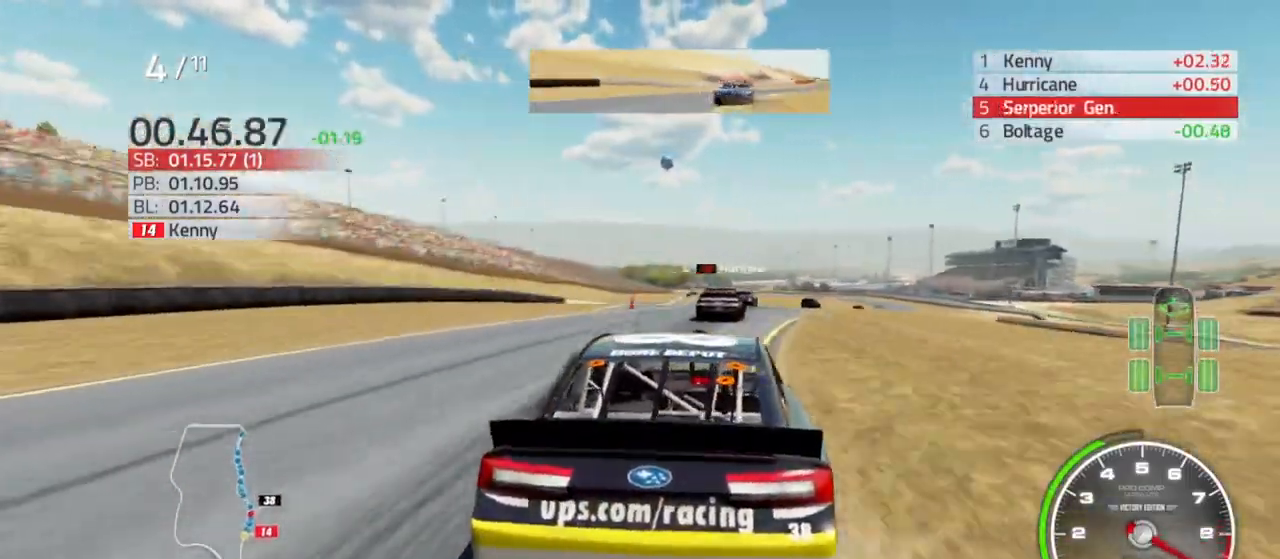
{"buttons": ["R2"], "left_stick": "right", "right_stick": "center", "events": []}
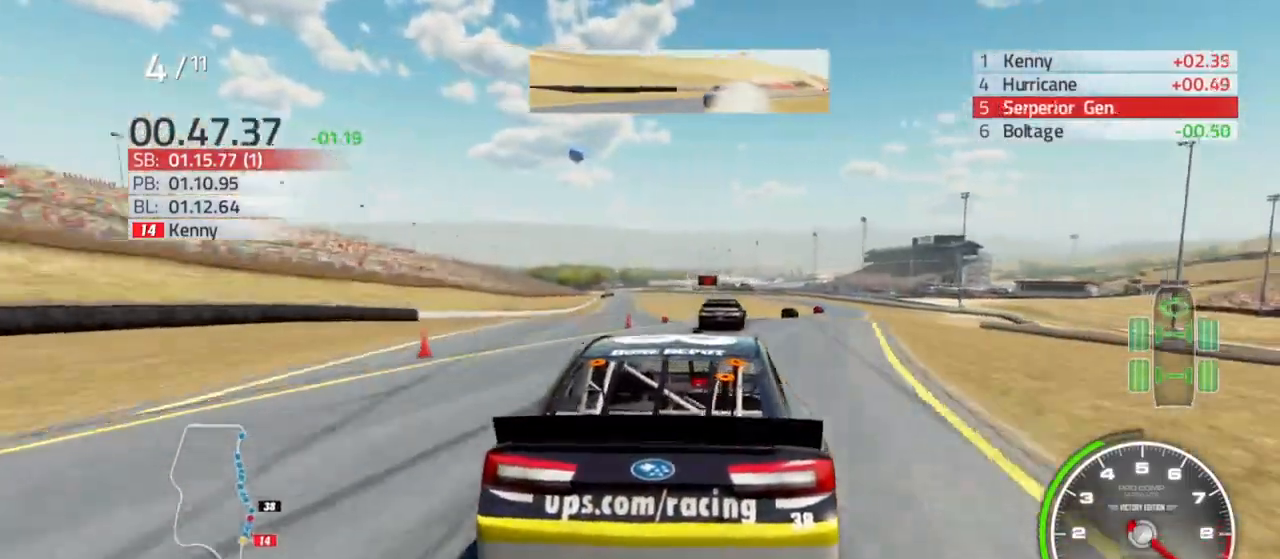
{"buttons": ["R2"], "left_stick": "right", "right_stick": "center", "events": []}
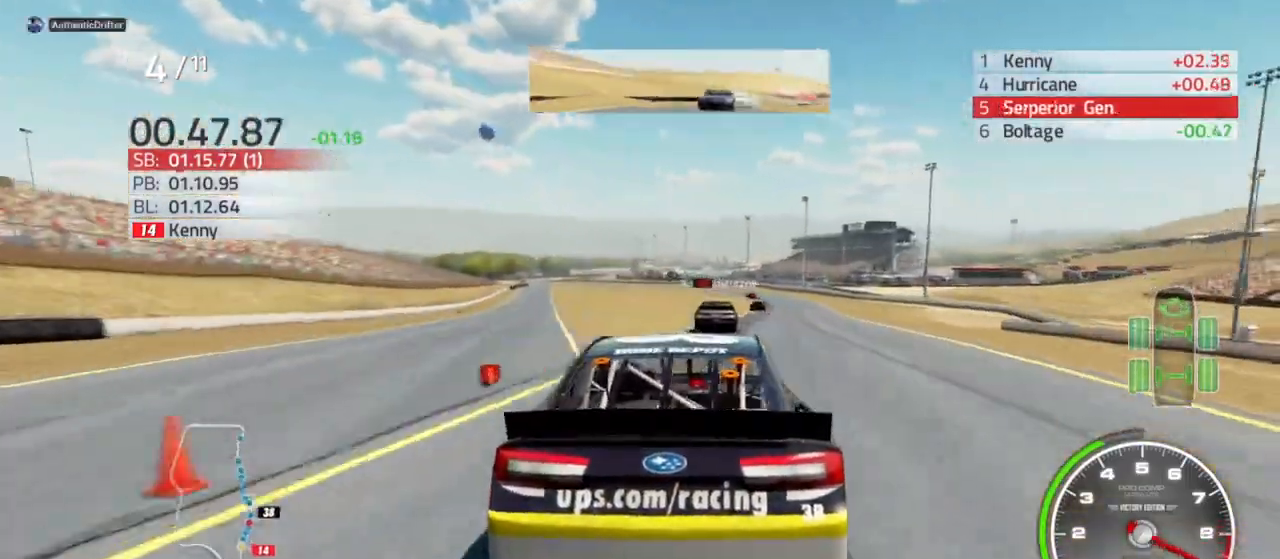
{"buttons": ["R2"], "left_stick": "right", "right_stick": "center", "events": [[67, "left_stick", "center"], [167, "left_stick", "right"], [367, "left_stick", "center"], [500, "left_stick", "right"]]}
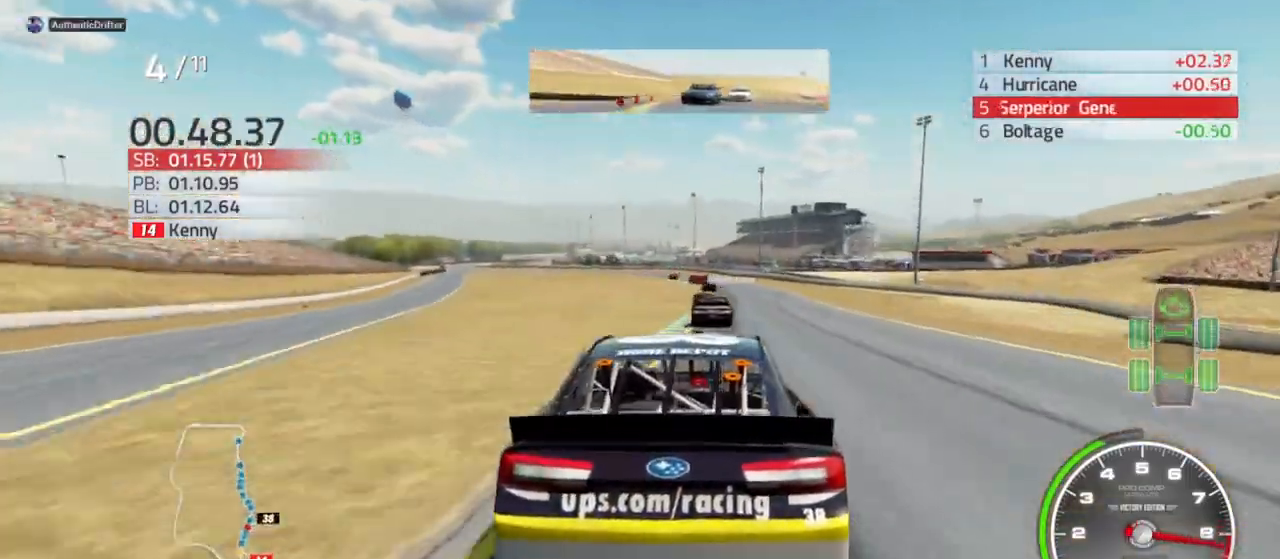
{"buttons": ["R2"], "left_stick": "left", "right_stick": "center", "events": [[167, "left_stick", "center"], [467, "left_stick", "left"]]}
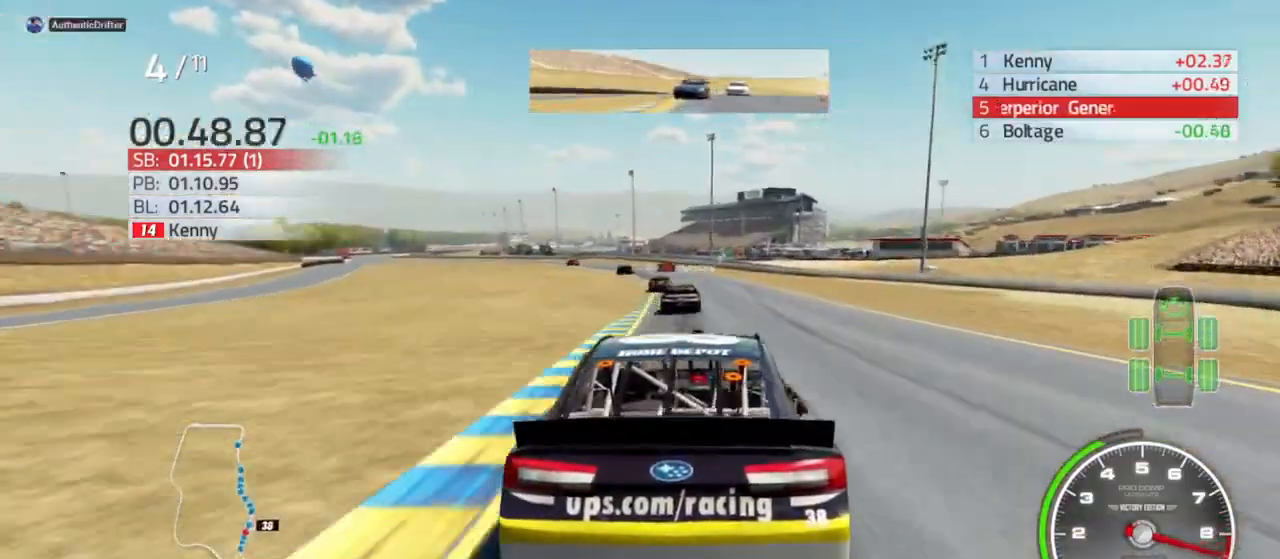
{"buttons": ["R2"], "left_stick": "center", "right_stick": "center", "events": [[133, "left_stick", "center"], [267, "left_stick", "left"], [400, "left_stick", "center"]]}
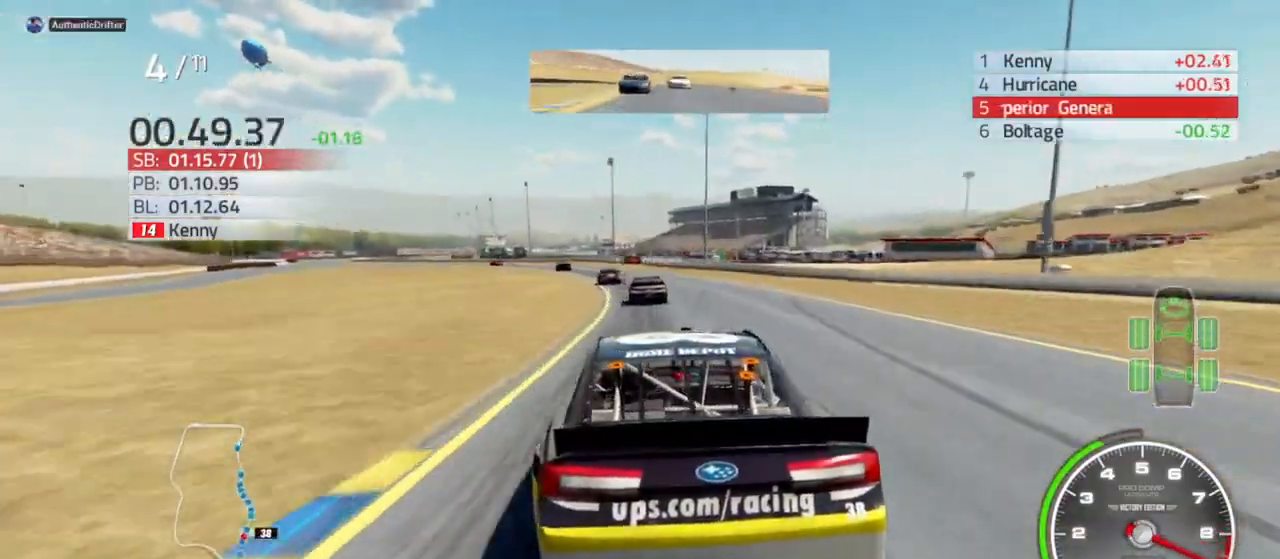
{"buttons": ["R2"], "left_stick": "left", "right_stick": "center", "events": [[133, "left_stick", "left"], [267, "left_stick", "center"], [433, "left_stick", "left"]]}
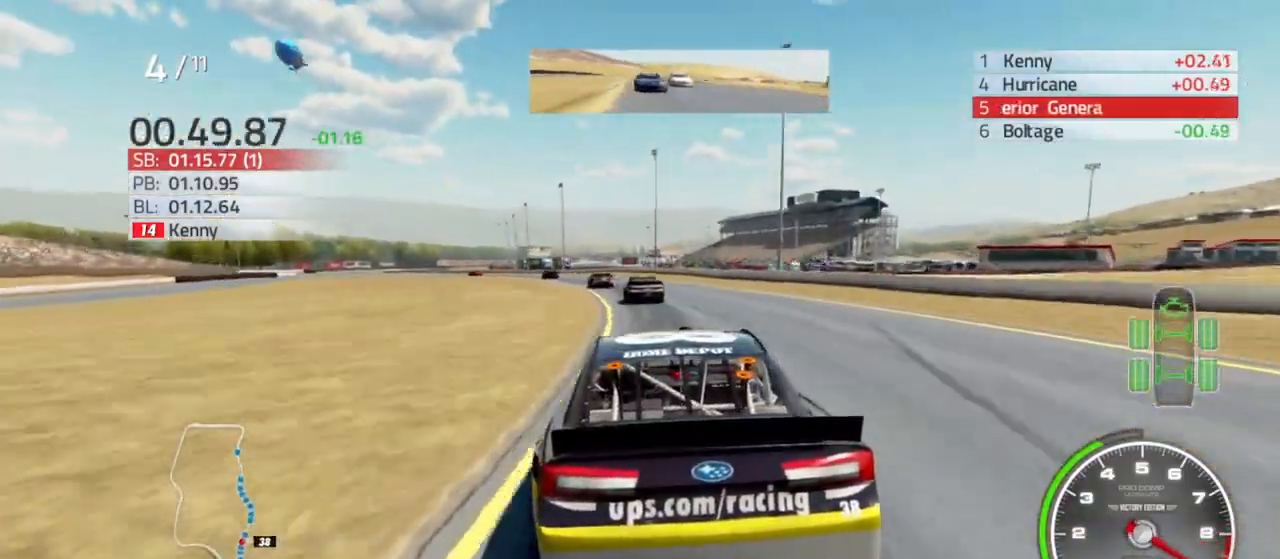
{"buttons": ["R2"], "left_stick": "left", "right_stick": "center", "events": [[133, "left_stick", "center"], [267, "left_stick", "left"]]}
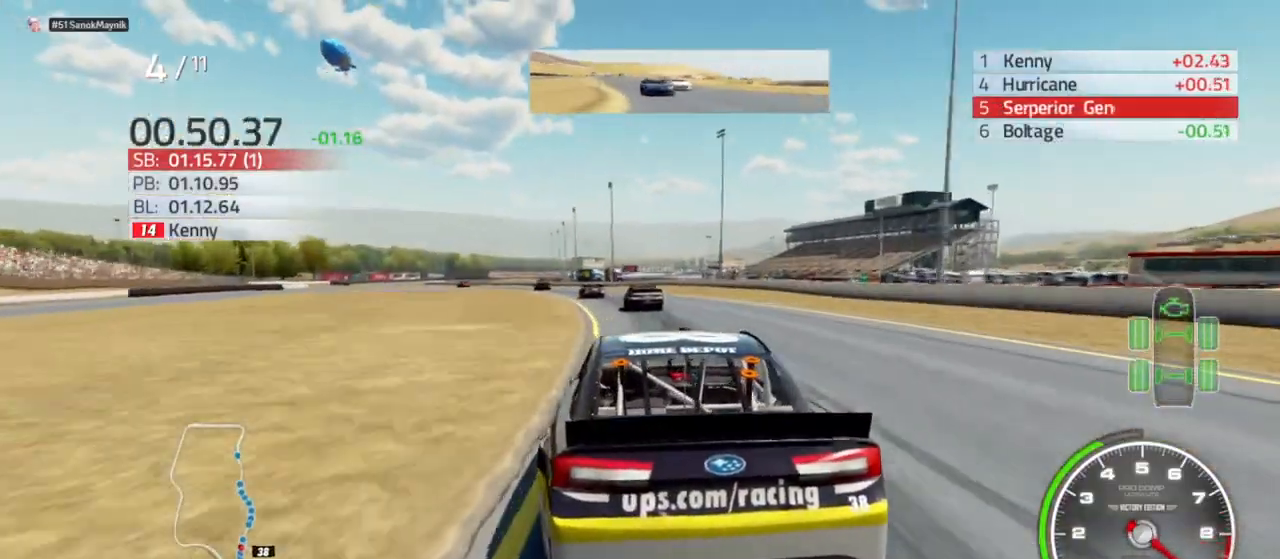
{"buttons": ["R2"], "left_stick": "left", "right_stick": "center", "events": [[33, "left_stick", "center"], [200, "left_stick", "left"], [367, "left_stick", "center"], [433, "left_stick", "left"]]}
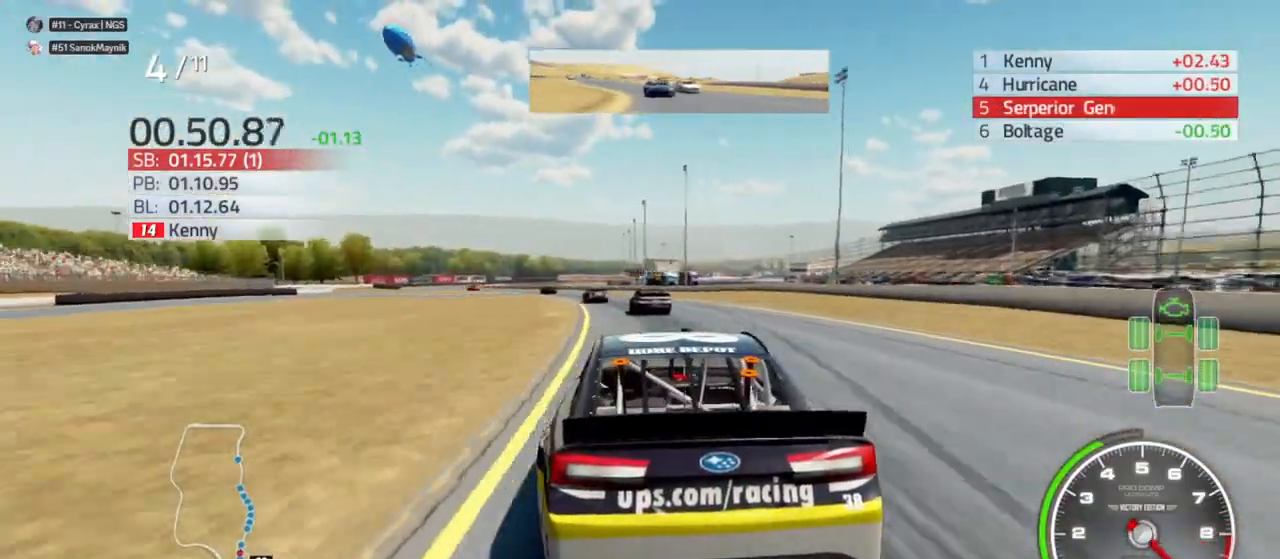
{"buttons": ["R2"], "left_stick": "center", "right_stick": "center", "events": [[133, "left_stick", "center"], [200, "left_stick", "left"], [500, "left_stick", "center"]]}
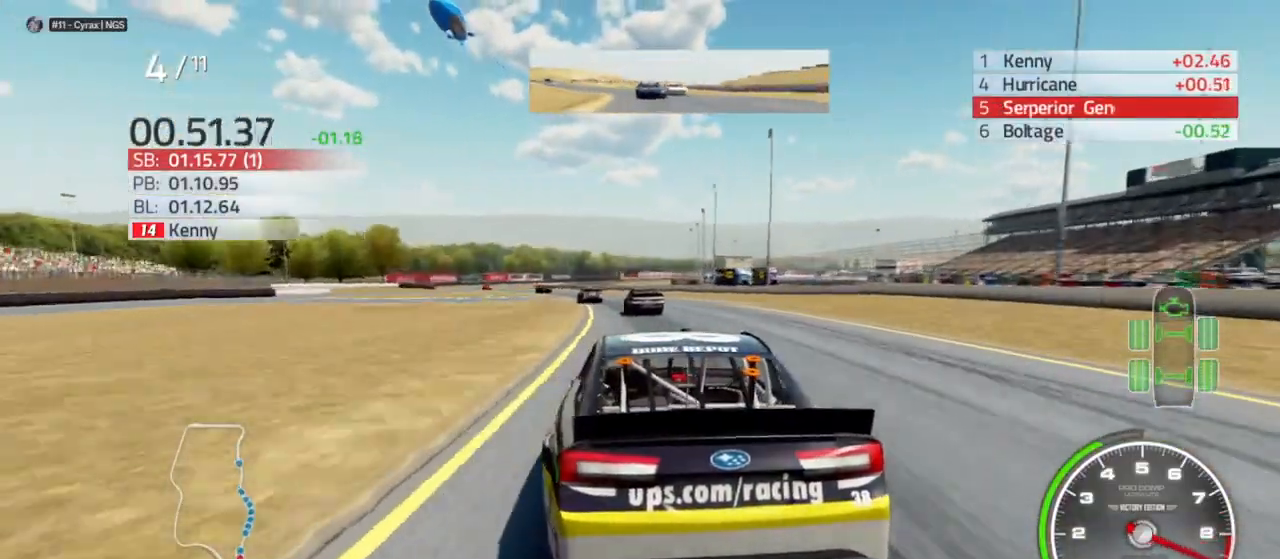
{"buttons": ["R2"], "left_stick": "left", "right_stick": "center", "events": [[67, "left_stick", "left"], [300, "left_stick", "center"], [400, "left_stick", "left"]]}
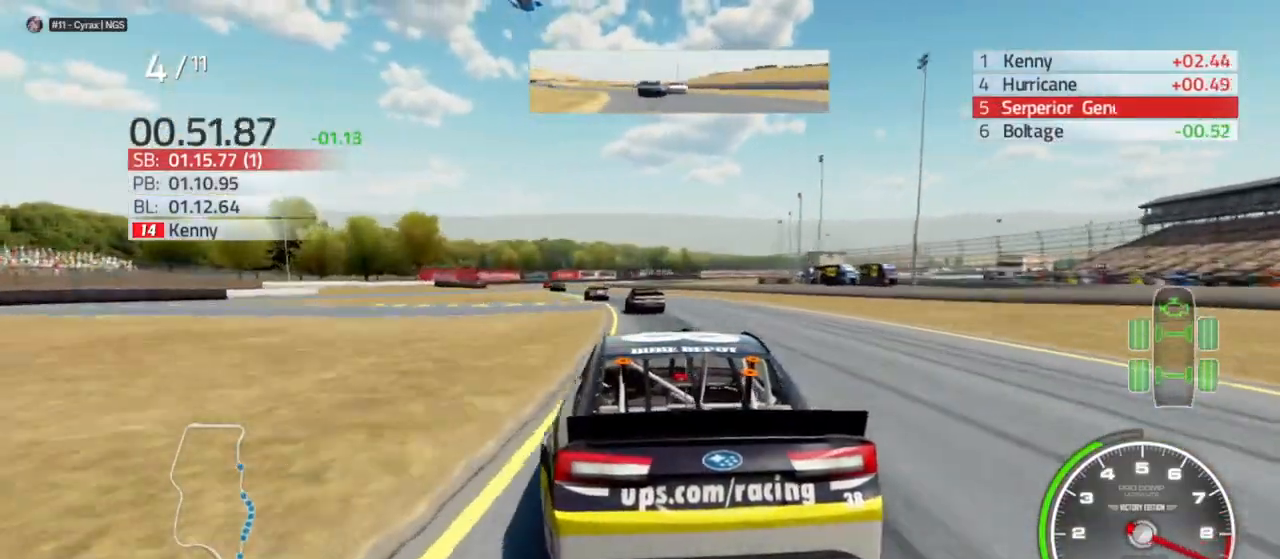
{"buttons": ["R2"], "left_stick": "left", "right_stick": "center", "events": [[133, "left_stick", "center"], [200, "left_stick", "left"], [400, "left_stick", "center"], [467, "left_stick", "left"]]}
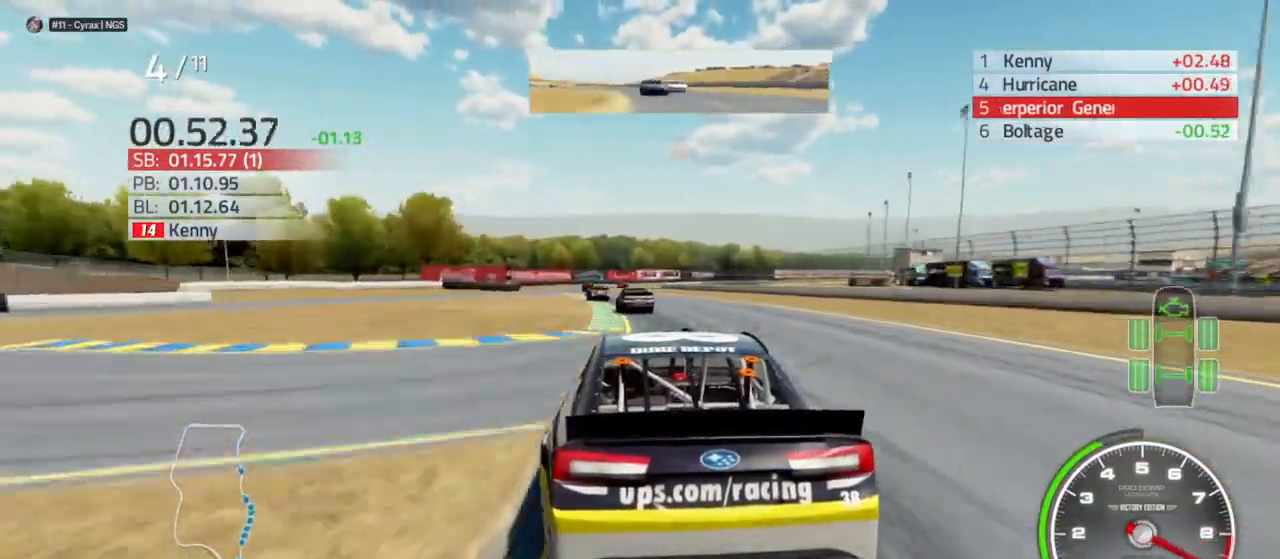
{"buttons": ["R2"], "left_stick": "left", "right_stick": "center", "events": [[267, "left_stick", "center"], [367, "left_stick", "left"]]}
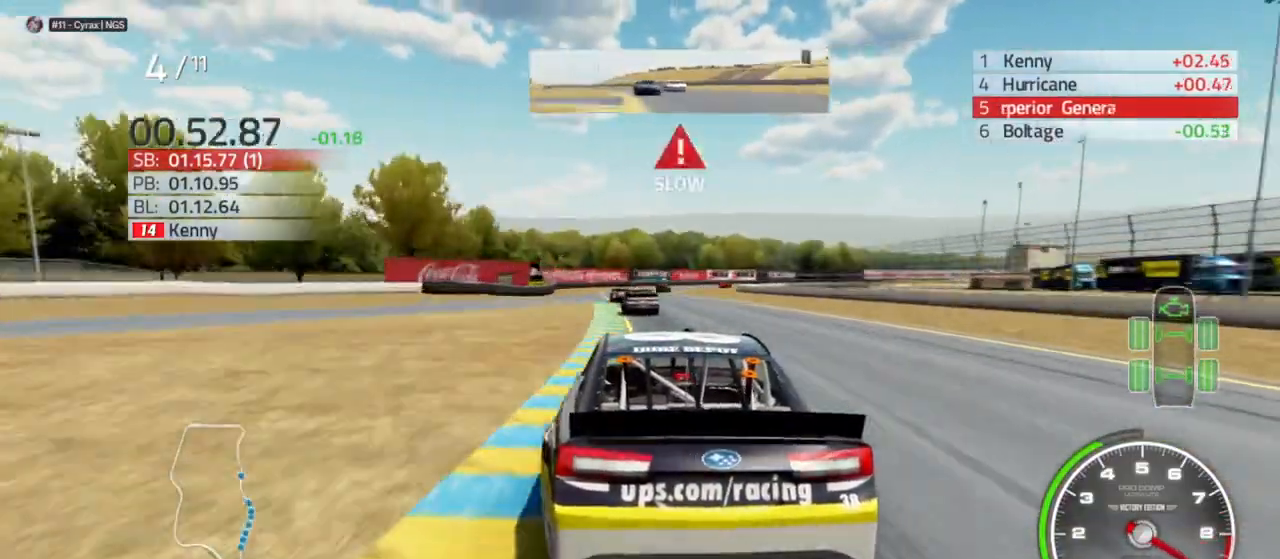
{"buttons": ["L2"], "left_stick": "right", "right_stick": "center", "events": [[33, "left_stick", "center"], [333, "R2", "up"], [400, "L2", "down"], [400, "left_stick", "right"]]}
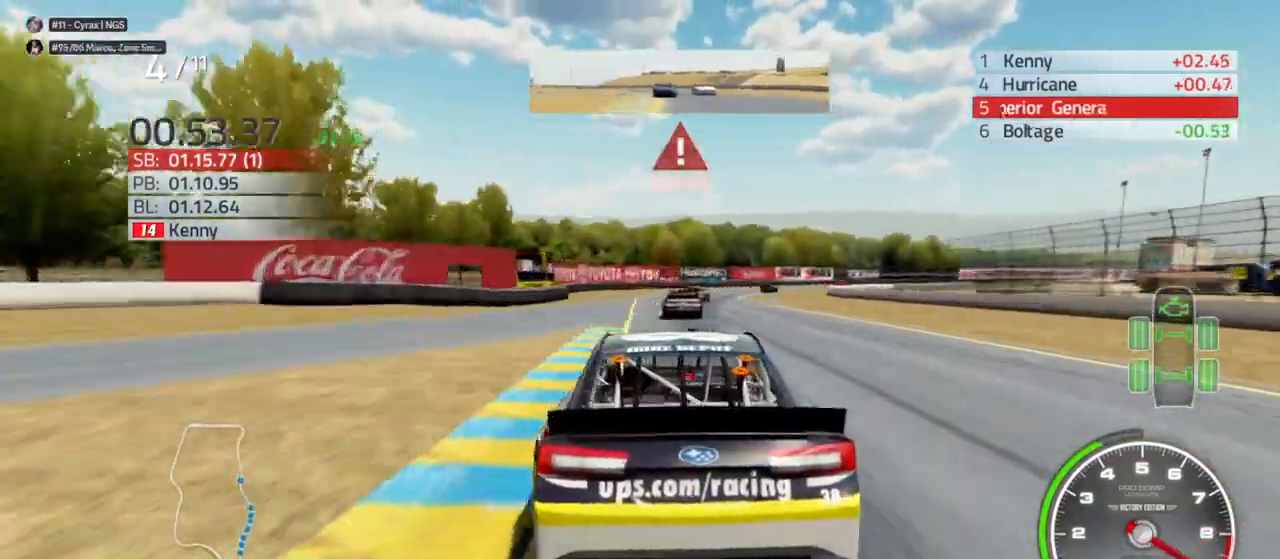
{"buttons": ["L2"], "left_stick": "center", "right_stick": "center"}
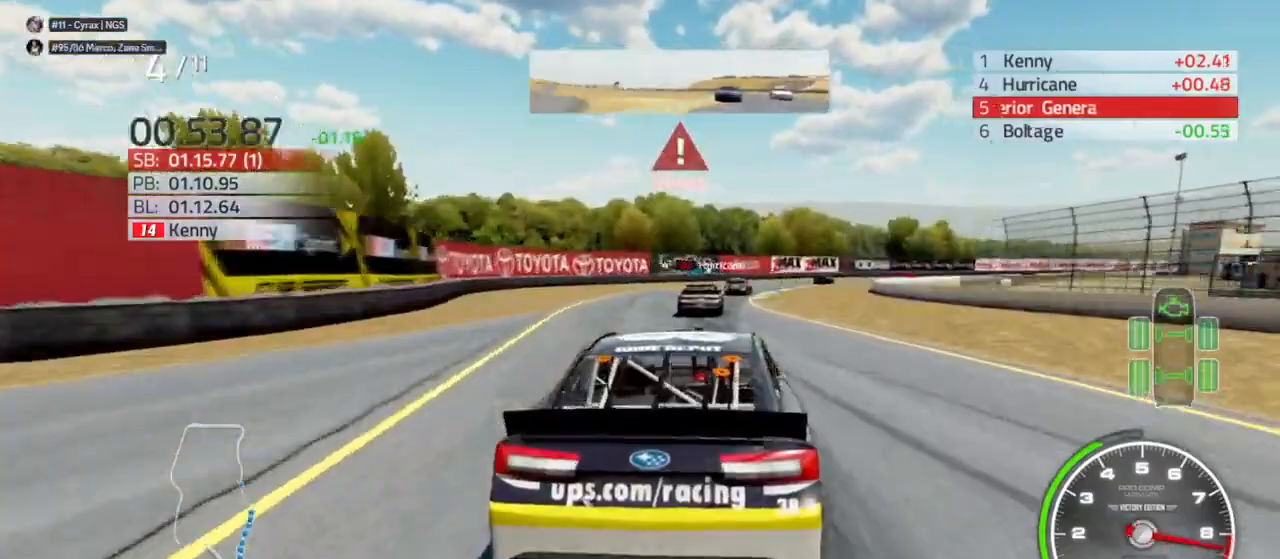
{"buttons": [], "left_stick": "right", "right_stick": "center", "events": [[100, "left_stick", "right"], [167, "R2", "down"], [367, "R2", "up"], [400, "L2", "up"]]}
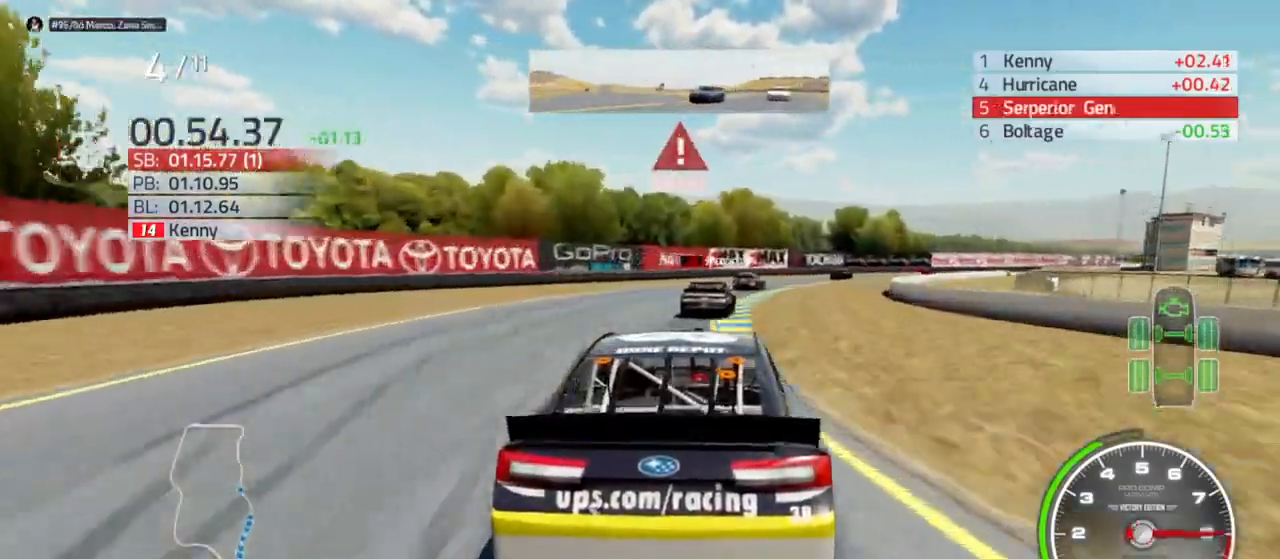
{"buttons": [], "left_stick": "right", "right_stick": "center", "events": []}
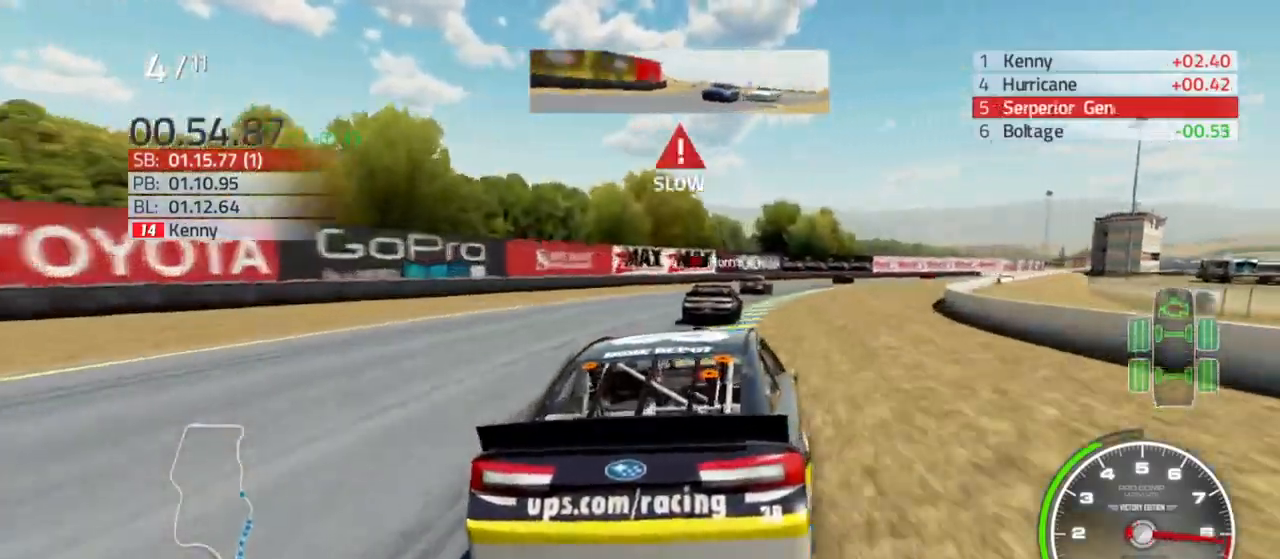
{"buttons": ["R2"], "left_stick": "right", "right_stick": "center", "events": [[400, "R2", "down"]]}
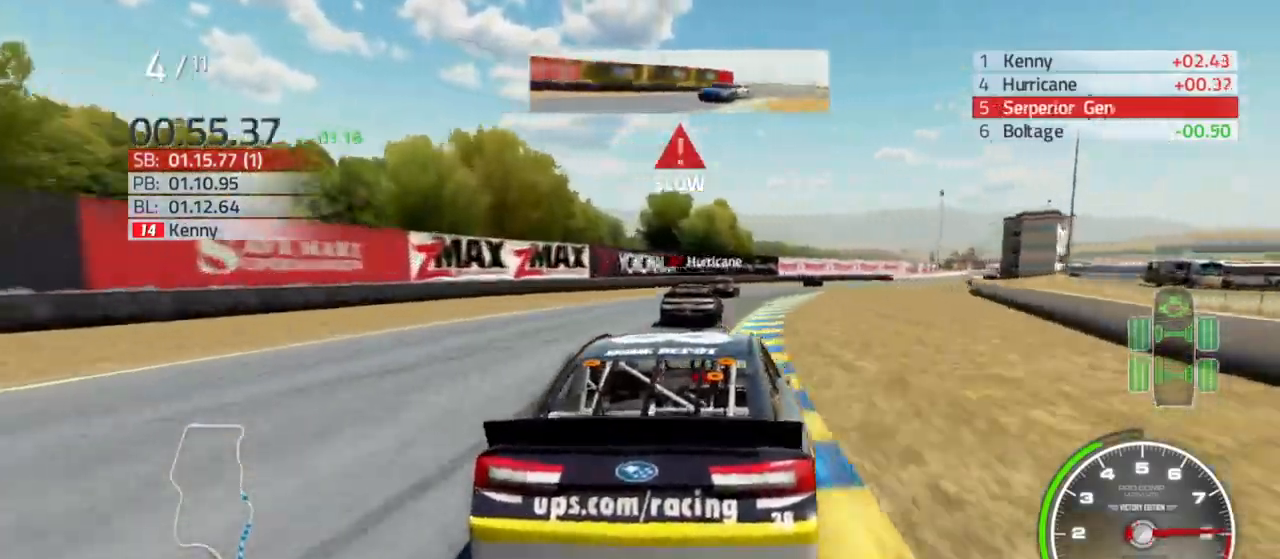
{"buttons": ["R2"], "left_stick": "right", "right_stick": "center", "events": []}
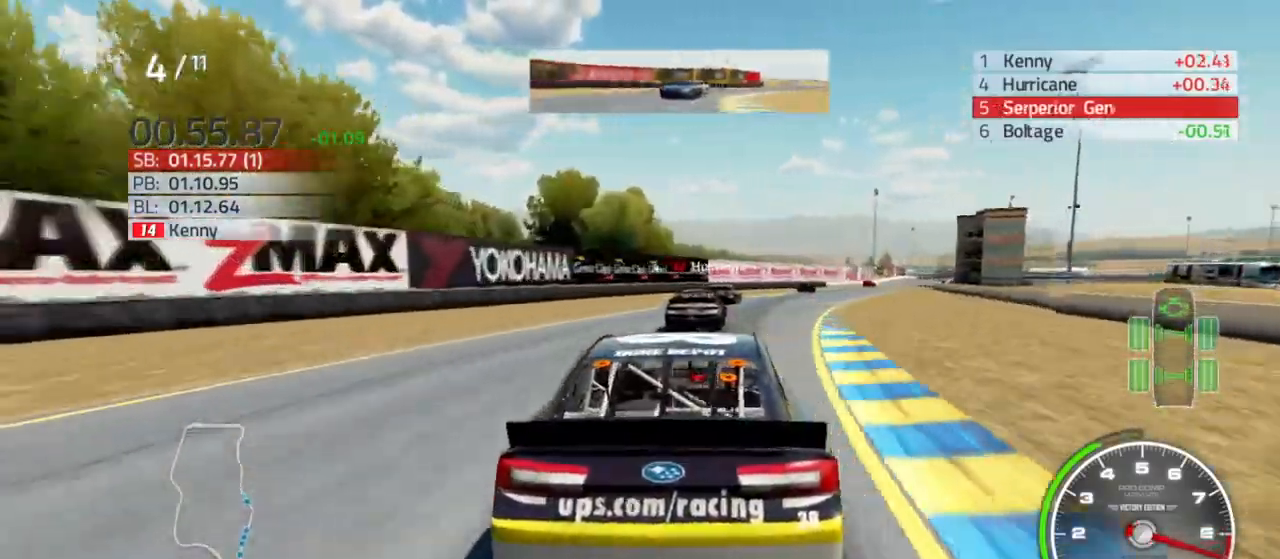
{"buttons": ["R2"], "left_stick": "right", "right_stick": "center", "events": []}
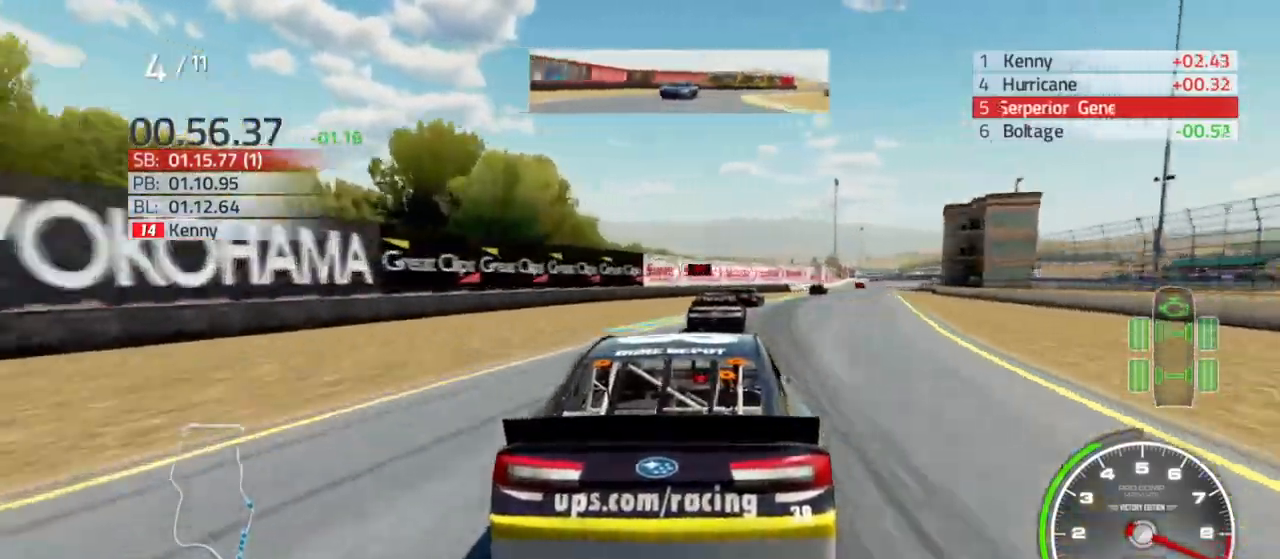
{"buttons": ["R2"], "left_stick": "right", "right_stick": "center", "events": []}